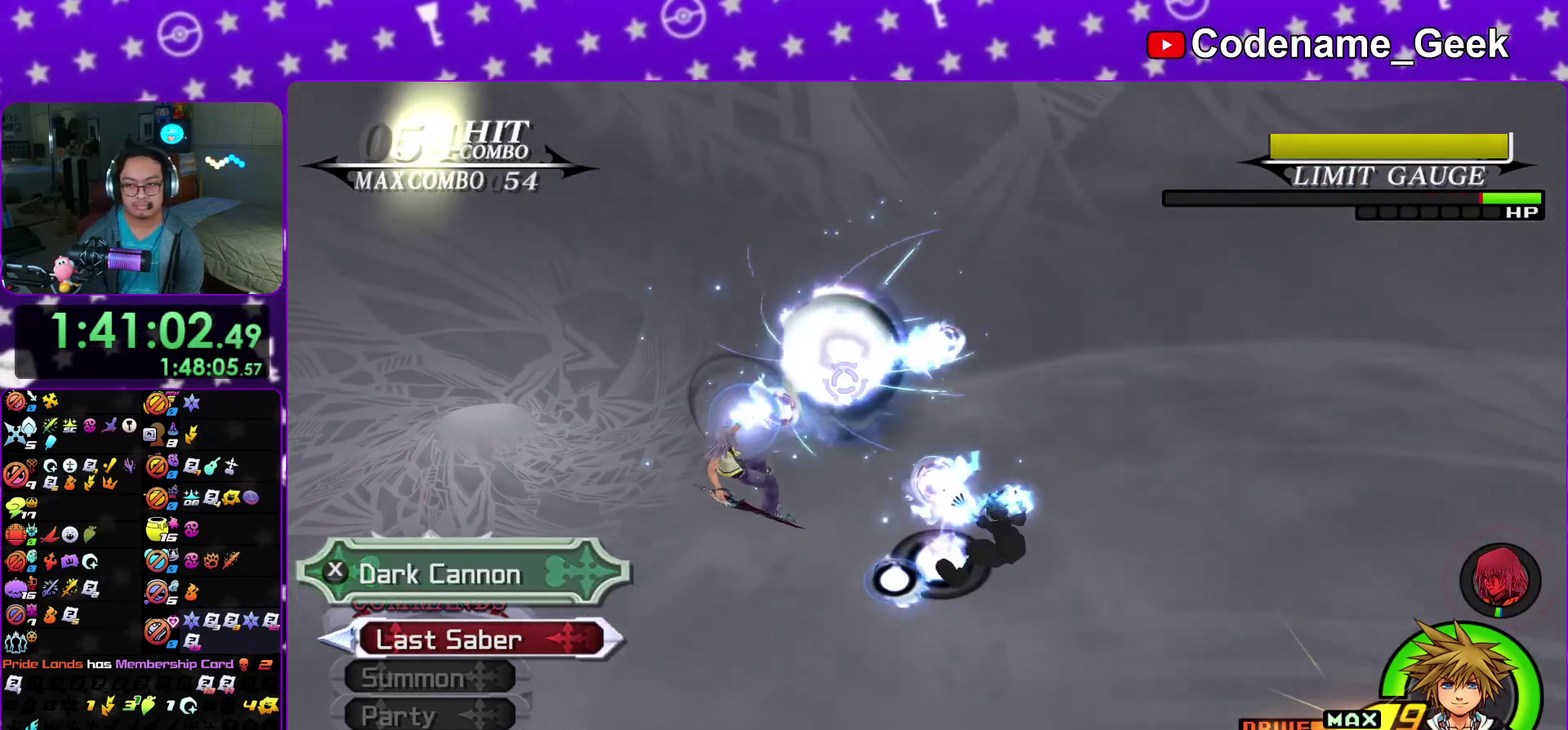
Gameplay with a controller (Nintendo layout); each line is a JSON object with the inputs held at the frame after it (dt_ms = milliseconds from this image to that frame). "events" lists button and stick changes between this image and that frame as [ms after this image, input, new state], when the widget could be followed in between. This overlay highlights the sticks when they move; stick clicks (L3 R3) are not distinguishable. Not read: HOME L3 R3 SELECT START.
{"dt_ms": 400, "buttons": [], "left_stick": "center", "right_stick": "down", "events": [[50, "X", "down"], [150, "X", "up"], [233, "X", "down"], [350, "X", "up"]]}
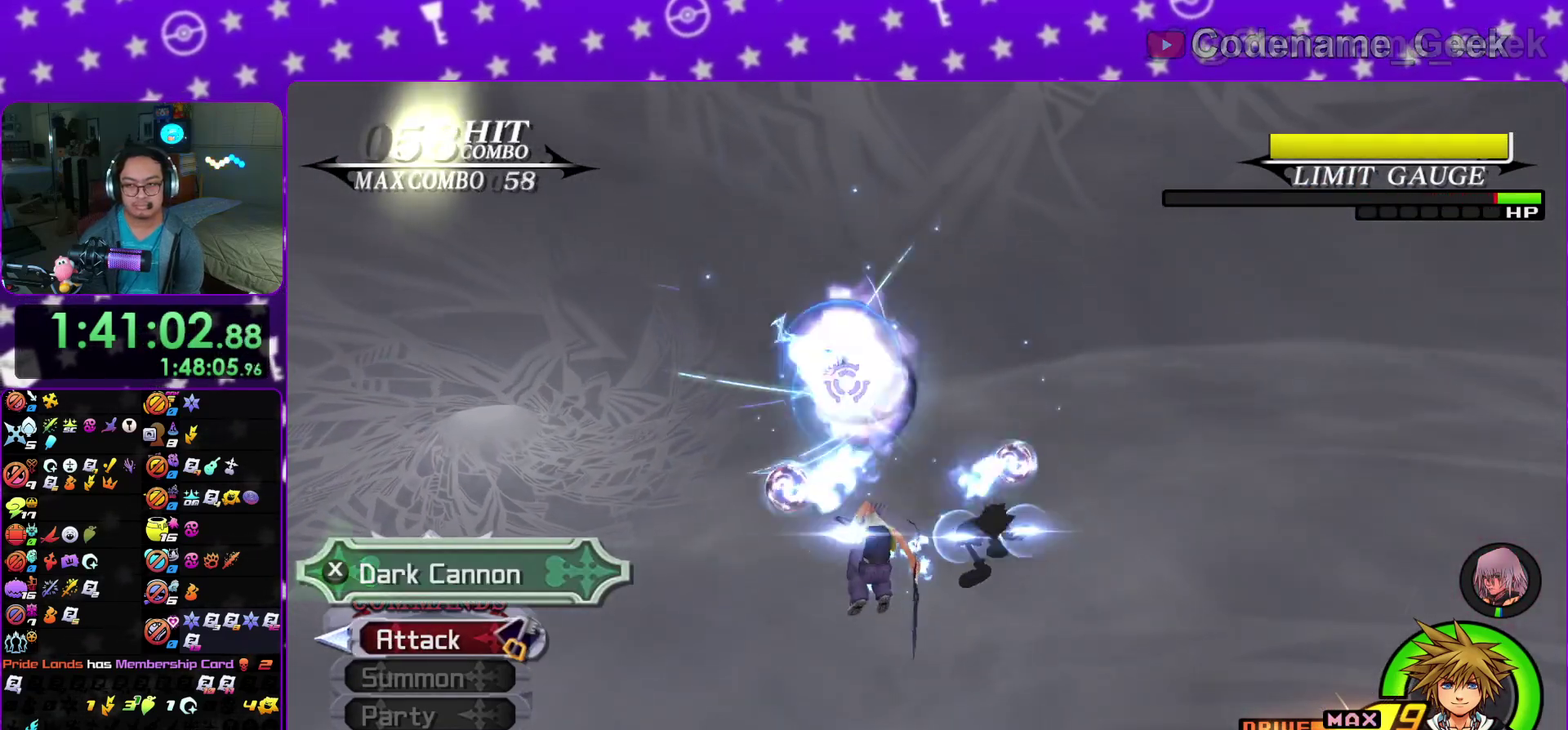
{"dt_ms": 600, "buttons": ["X"], "left_stick": "center", "right_stick": "down", "events": [[17, "X", "down"], [117, "X", "up"], [183, "X", "down"], [300, "X", "up"], [400, "X", "down"], [500, "X", "up"], [567, "X", "down"]]}
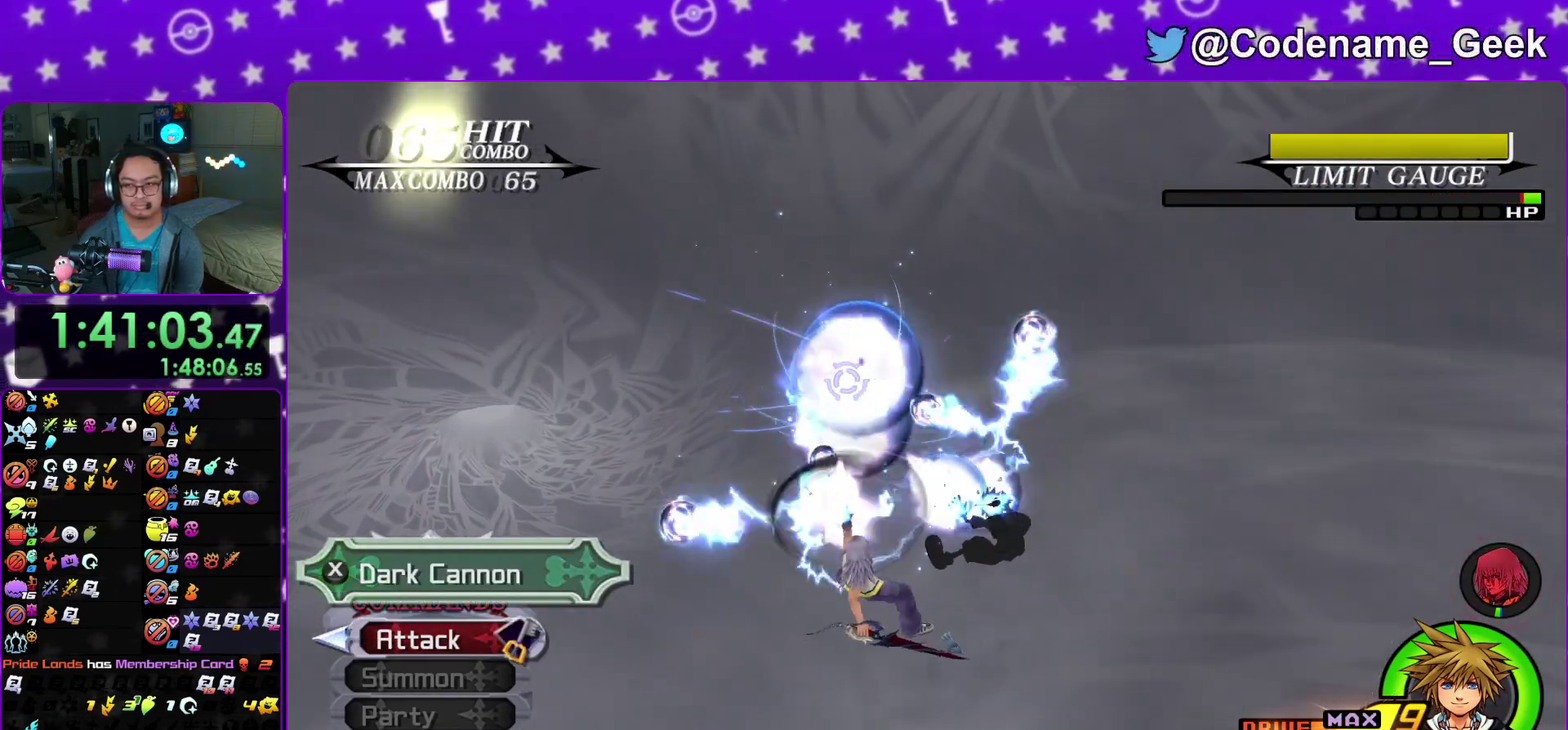
{"dt_ms": 400, "buttons": ["X"], "left_stick": "center", "right_stick": "down", "events": [[100, "X", "up"], [150, "X", "down"]]}
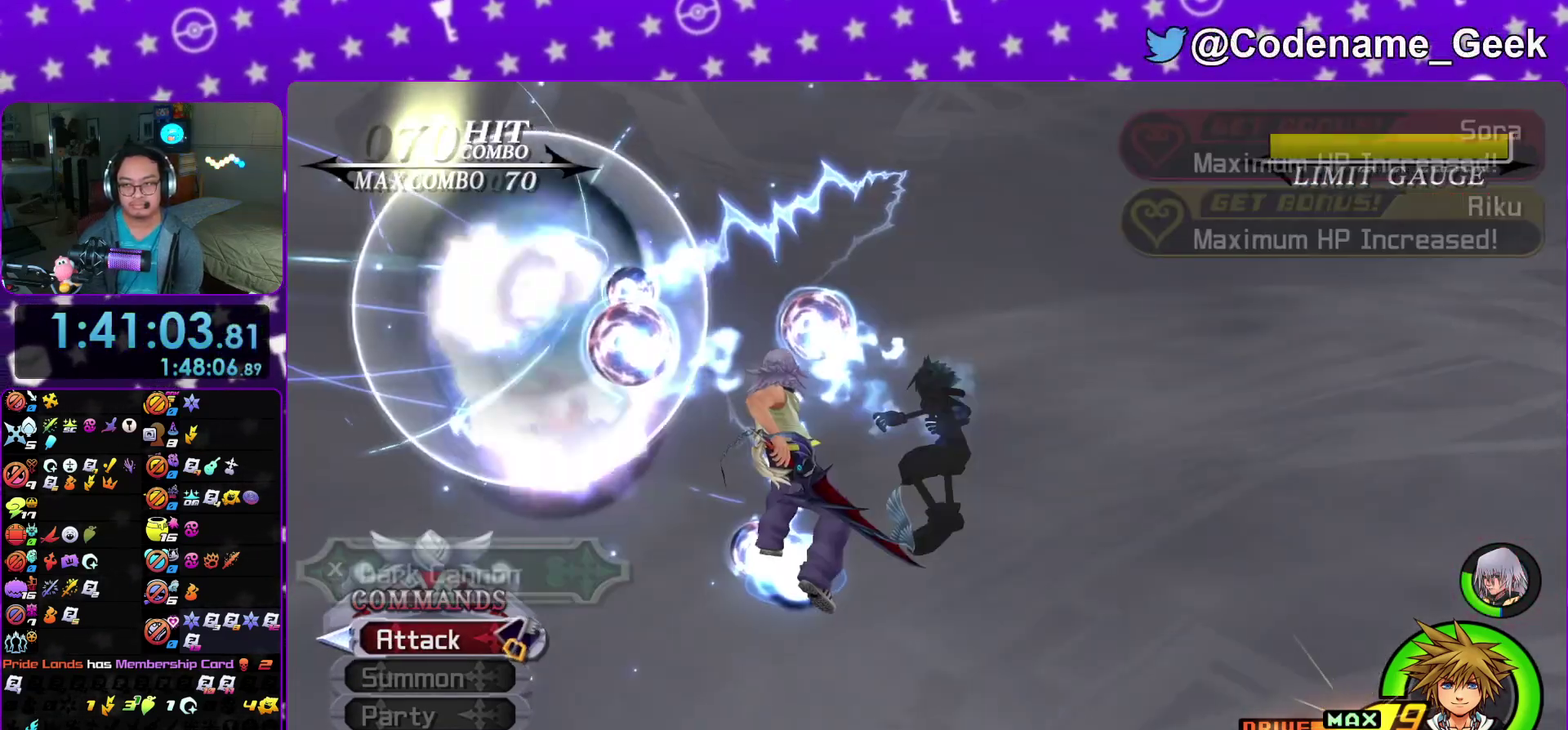
{"dt_ms": 700, "buttons": [], "left_stick": "center", "right_stick": "center", "events": [[83, "X", "up"], [150, "right_stick", "center"]]}